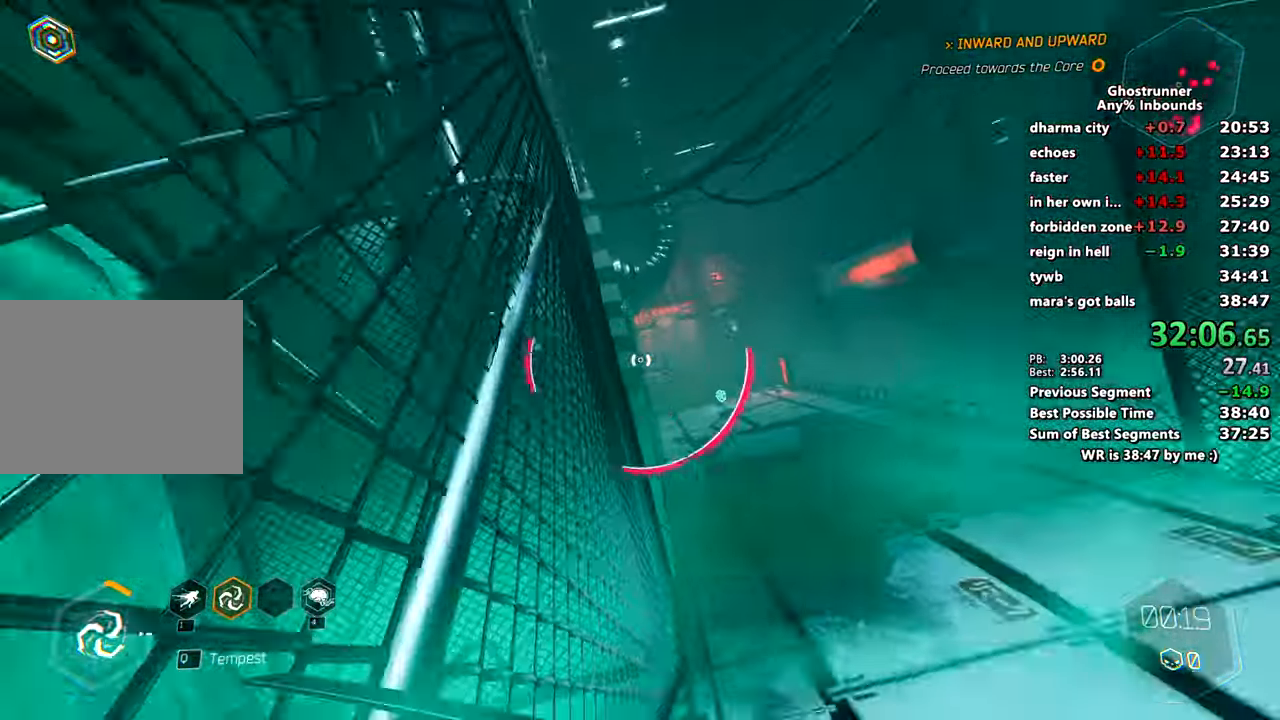
Gameplay with keyboard and mouse; each line is a JSON object with the keys and mouse buttons held at the frame after it. "events" lists presses ("down") and releases ("up") of "1", "2", "3", "4", "a", "c", "caps_lock", "ctrl", "d", "e", "escape", "f", "q", "r", "s", "shift", "space", "tab", "v", "w", "x", "z", "mouse_left" and "mouse_right" between this image and that frame as [ms after this image, input, new state], when the widget could be followed in between. "mouse_left", "mouse_right" = the "left", "right" buttons of the "mouse" list. No other keys are recorded. Mouse movement is not recorded. Not read: other_keys.
{"keys": ["w"], "mouse": [], "events": [[50, "mouse_right", "down"], [150, "mouse_right", "up"], [150, "space", "up"]]}
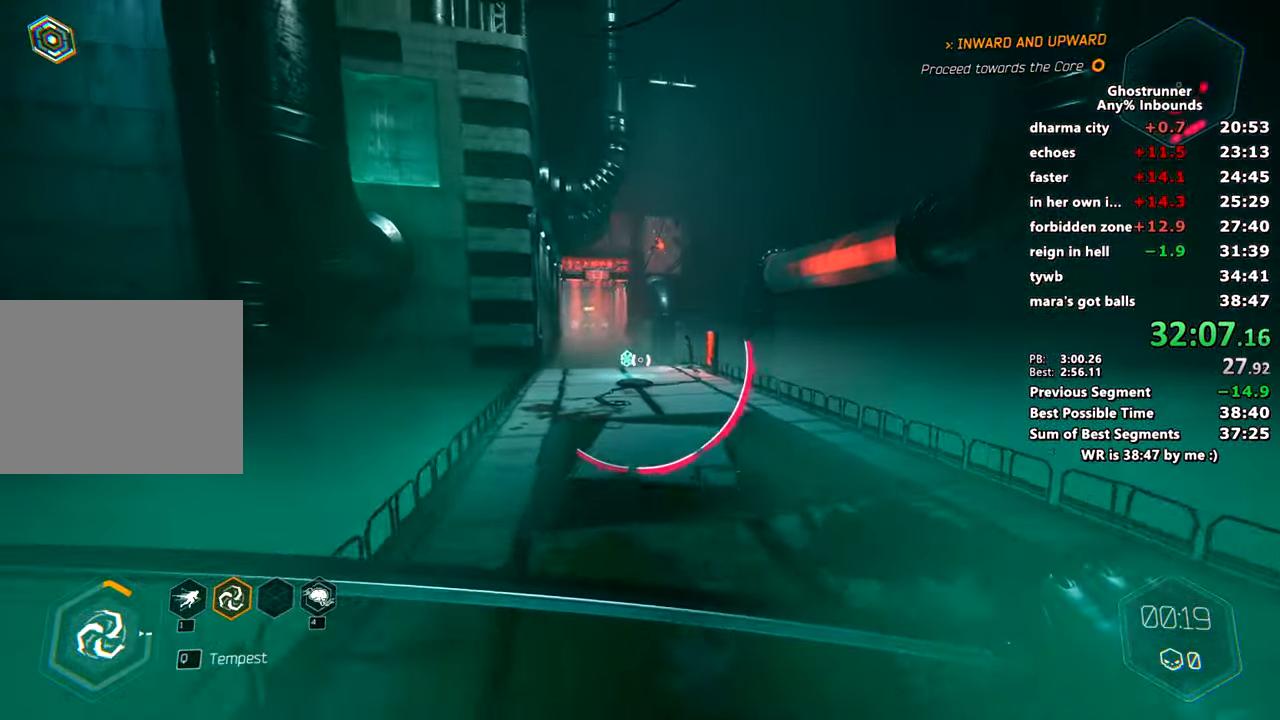
{"keys": ["space", "w", "x"], "mouse": ["right"], "events": [[250, "mouse_right", "down"], [483, "space", "down"], [483, "x", "down"]]}
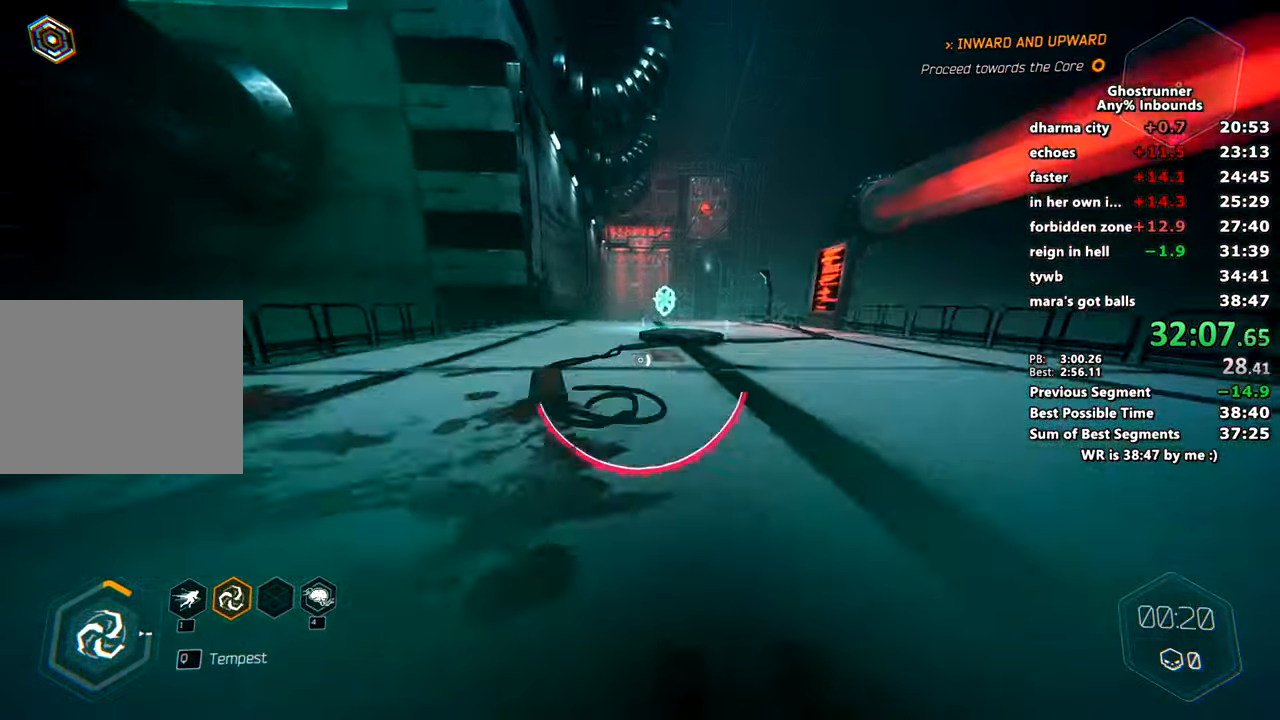
{"keys": ["w"], "mouse": [], "events": [[33, "mouse_right", "up"], [84, "space", "up"], [134, "mouse_right", "down"], [134, "x", "up"], [167, "mouse_right", "up"], [267, "a", "down"], [400, "a", "up"]]}
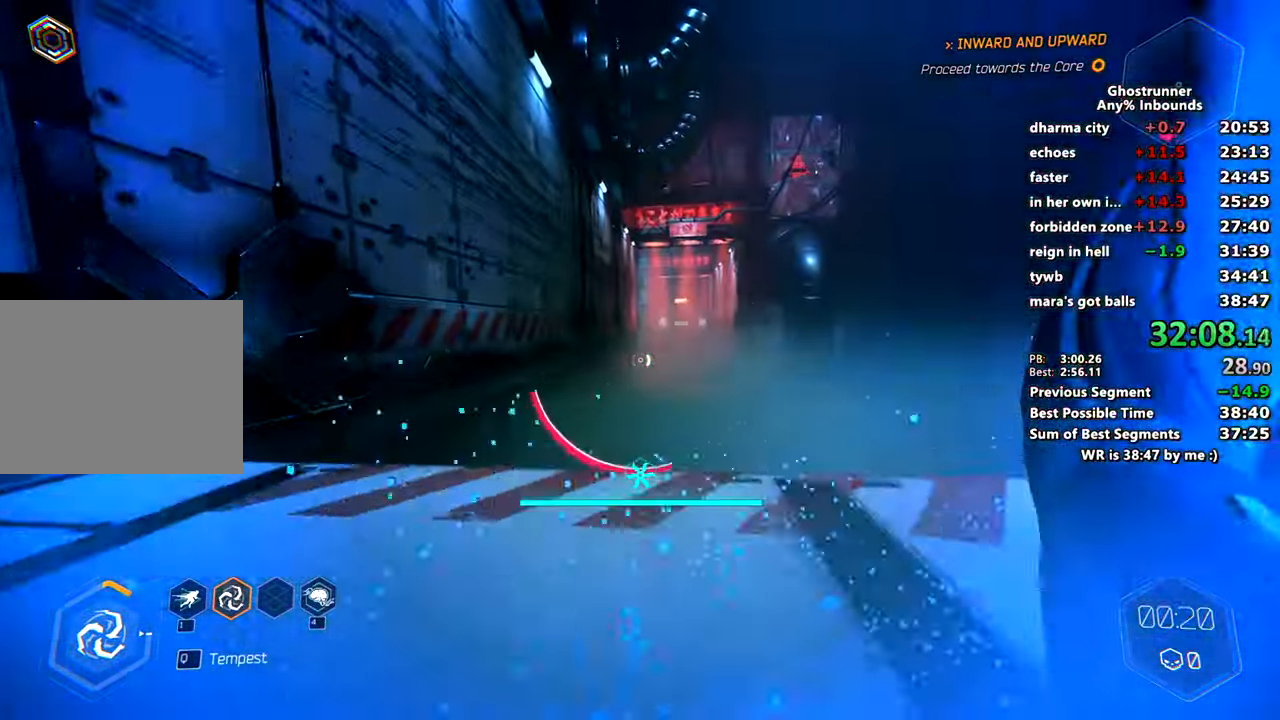
{"keys": ["w"], "mouse": ["right"], "events": [[233, "mouse_right", "down"]]}
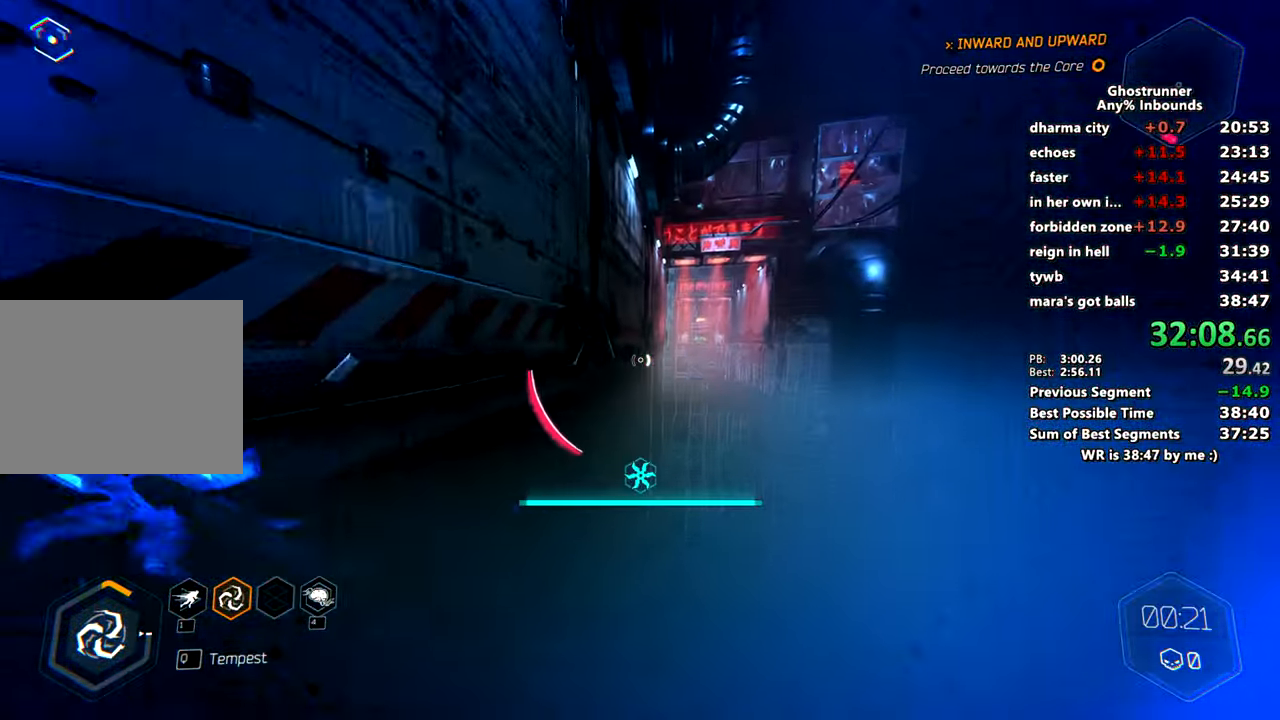
{"keys": ["w"], "mouse": [], "events": [[17, "space", "down"], [150, "d", "down"], [200, "space", "up"], [250, "d", "up"], [250, "mouse_right", "up"], [451, "mouse_right", "down"], [501, "mouse_right", "up"]]}
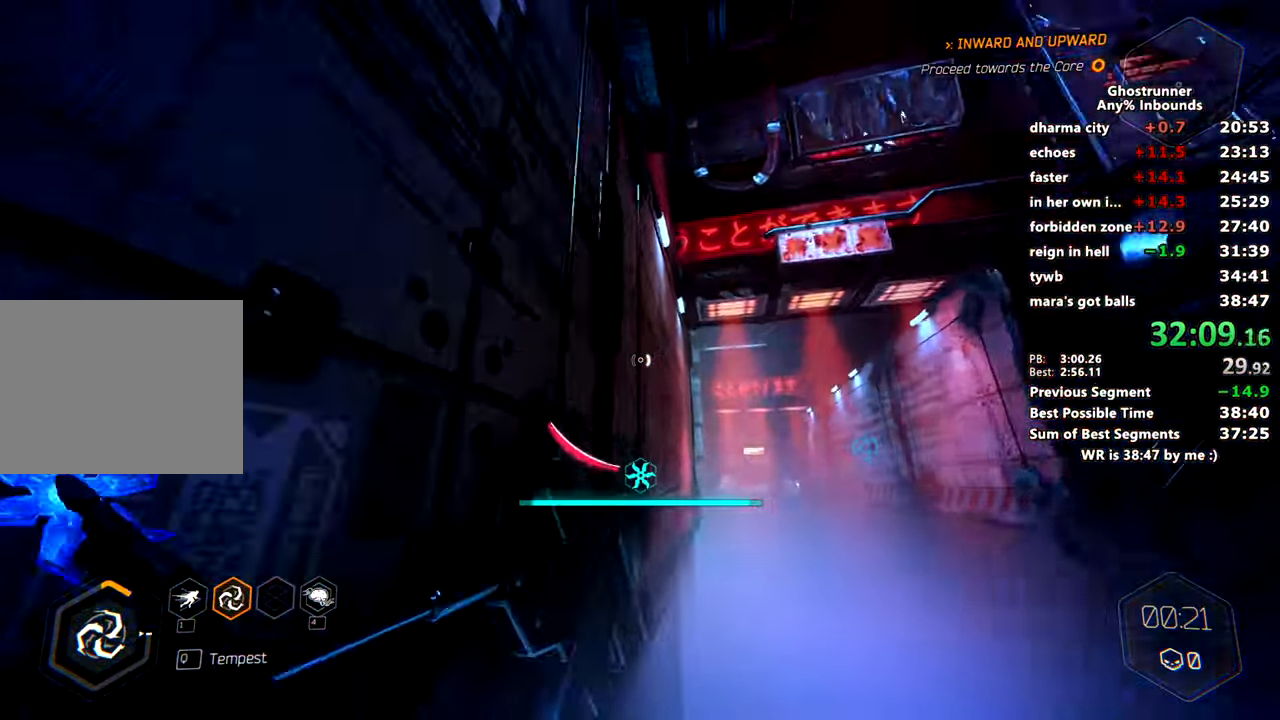
{"keys": ["a", "w"], "mouse": [], "events": [[267, "a", "down"], [267, "space", "down"], [367, "mouse_right", "down"], [417, "mouse_right", "up"], [417, "space", "up"]]}
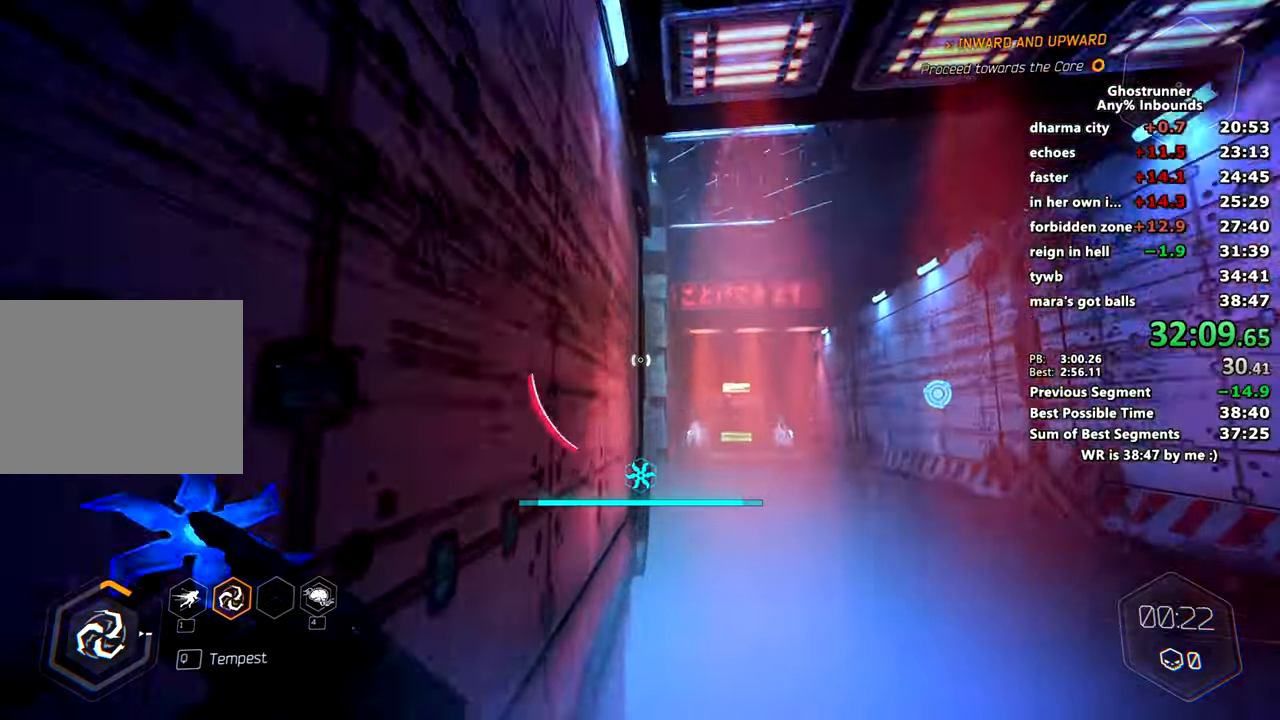
{"keys": ["w"], "mouse": [], "events": [[134, "a", "up"], [234, "mouse_right", "down"], [334, "mouse_right", "up"]]}
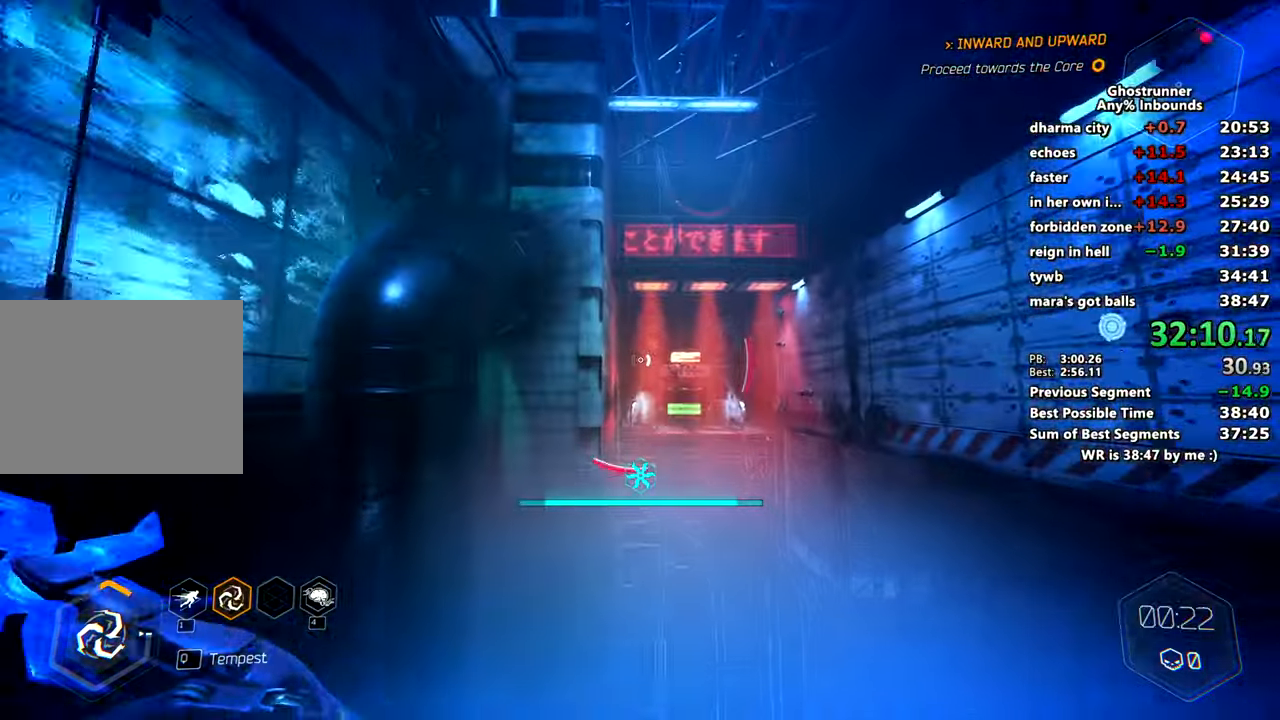
{"keys": ["w"], "mouse": [], "events": [[250, "mouse_right", "down"], [300, "mouse_right", "up"]]}
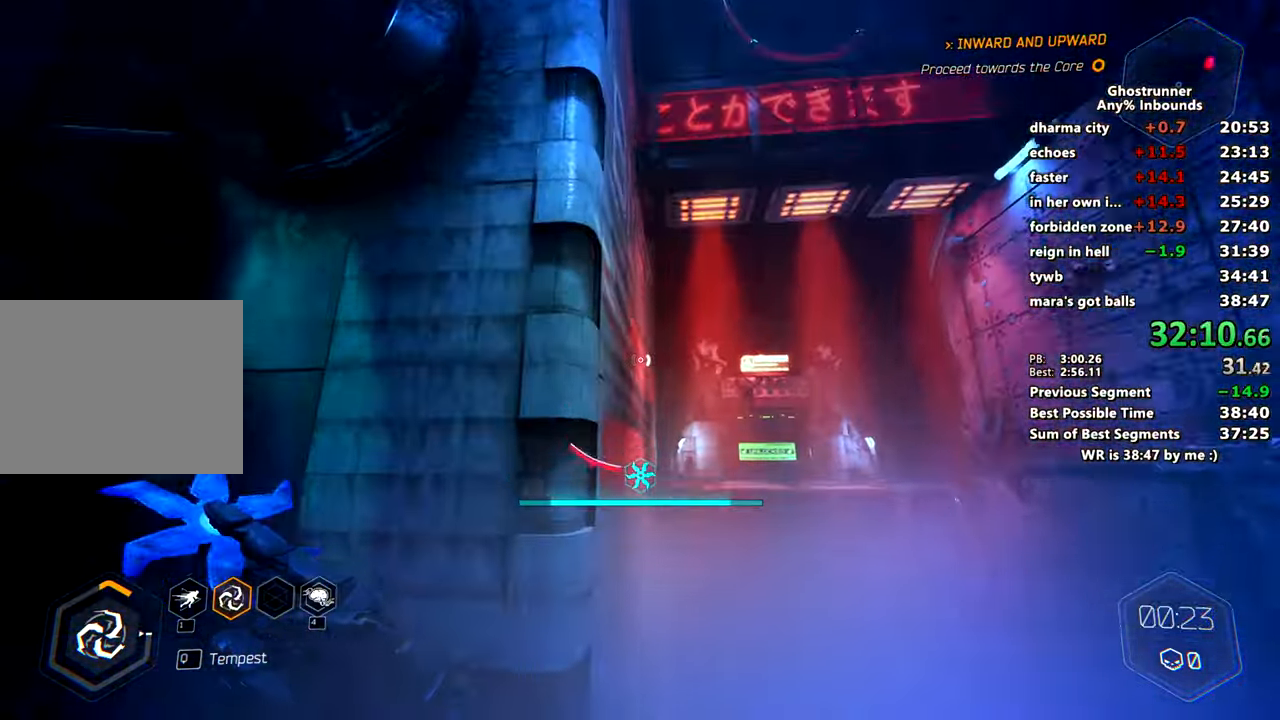
{"keys": ["a", "space", "w"], "mouse": ["right"], "events": [[134, "a", "down"], [400, "space", "down"], [467, "mouse_right", "down"]]}
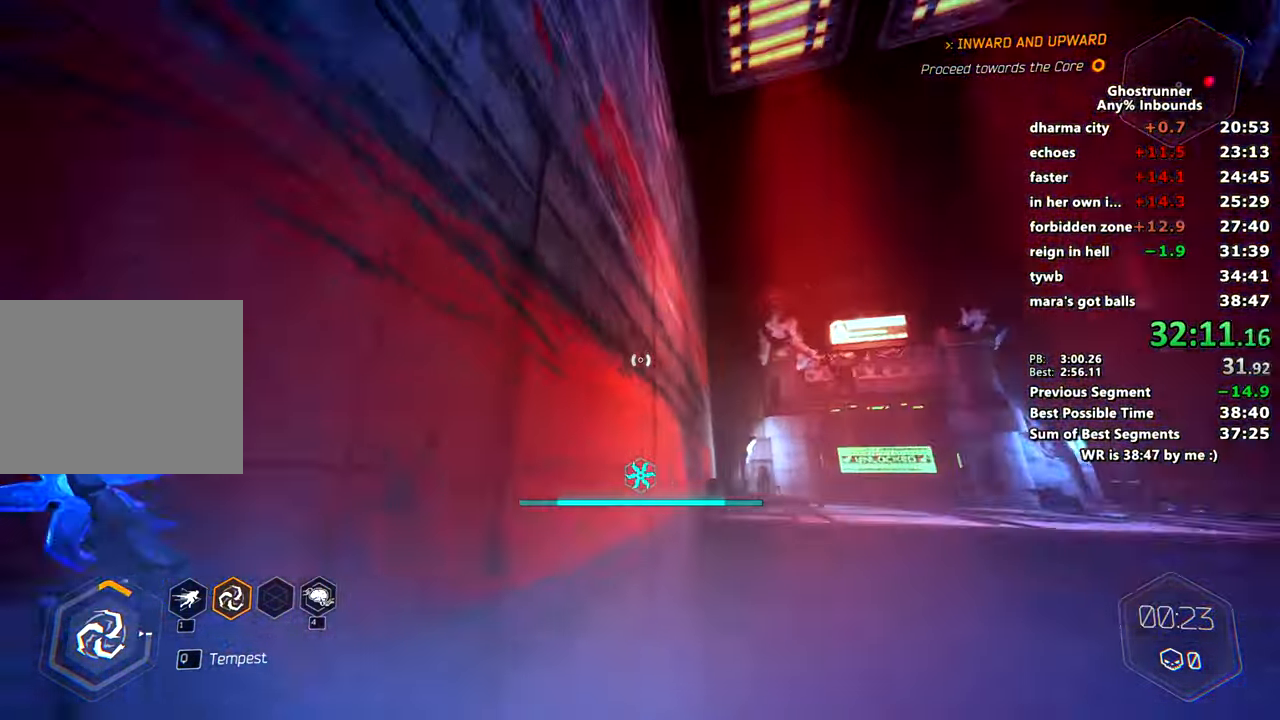
{"keys": ["d", "w"], "mouse": [], "events": [[16, "mouse_right", "up"], [16, "space", "up"], [183, "a", "up"], [233, "d", "down"], [233, "space", "down"], [383, "space", "up"]]}
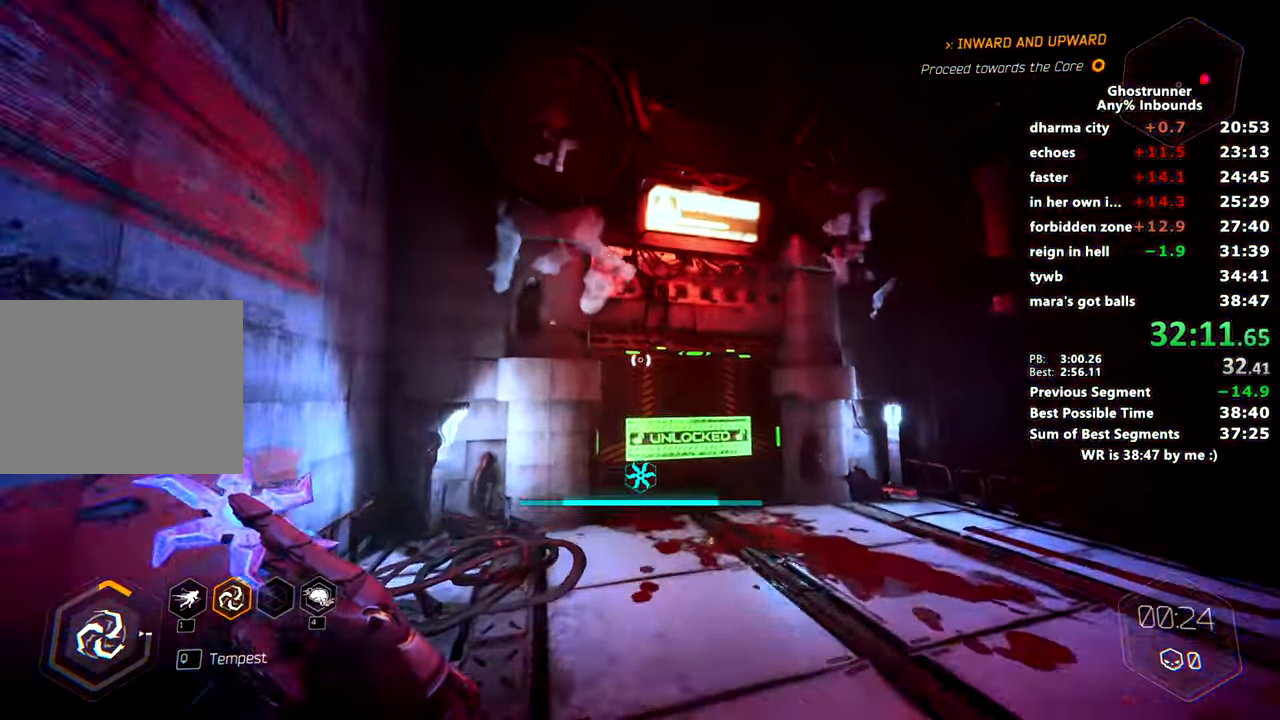
{"keys": ["w"], "mouse": [], "events": [[67, "d", "up"], [250, "mouse_right", "down"], [317, "mouse_right", "up"]]}
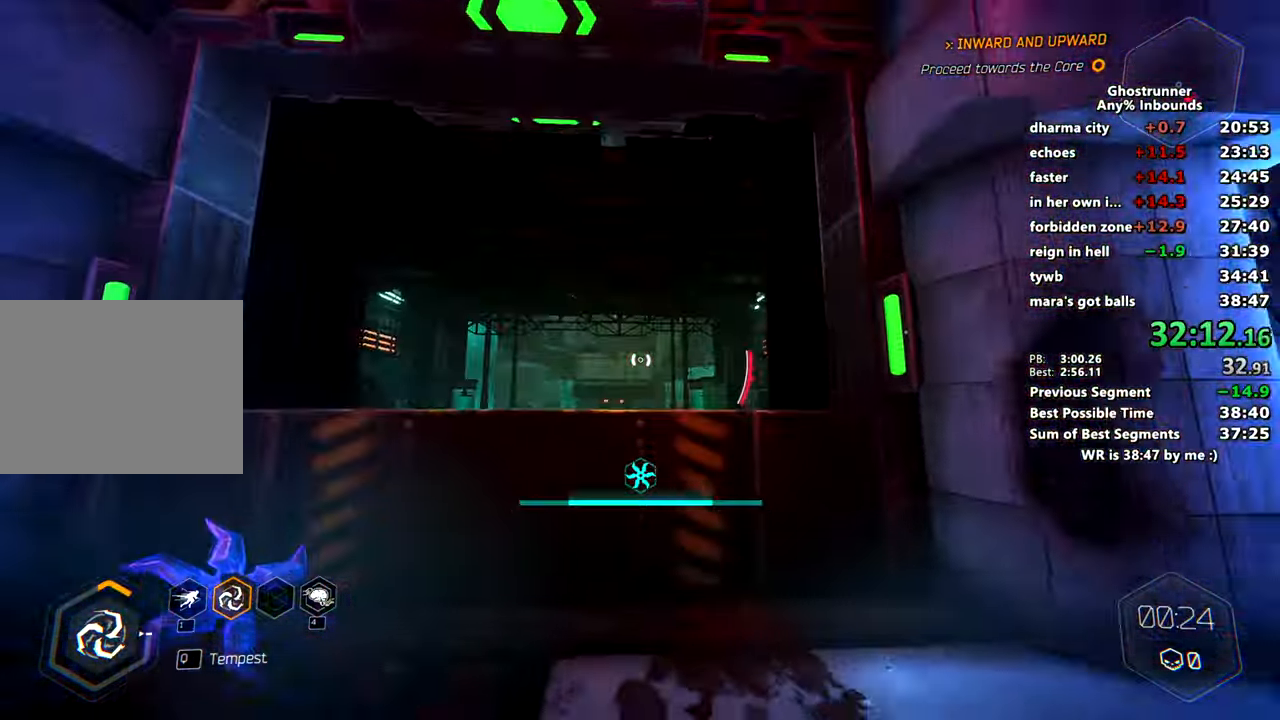
{"keys": ["d", "w"], "mouse": [], "events": [[83, "a", "down"], [133, "a", "up"], [183, "space", "down"], [267, "mouse_right", "down"], [317, "space", "up"], [367, "mouse_right", "up"], [450, "d", "down"]]}
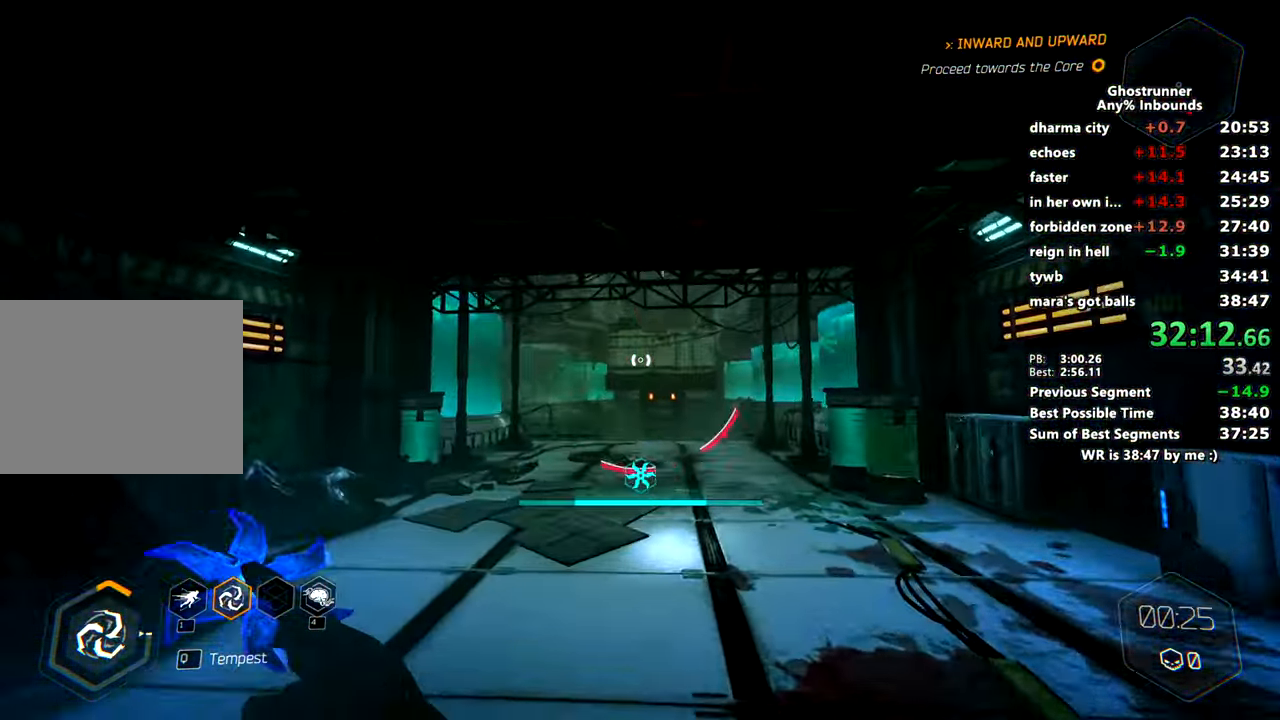
{"keys": ["w"], "mouse": ["right"], "events": [[50, "d", "up"], [284, "mouse_right", "down"]]}